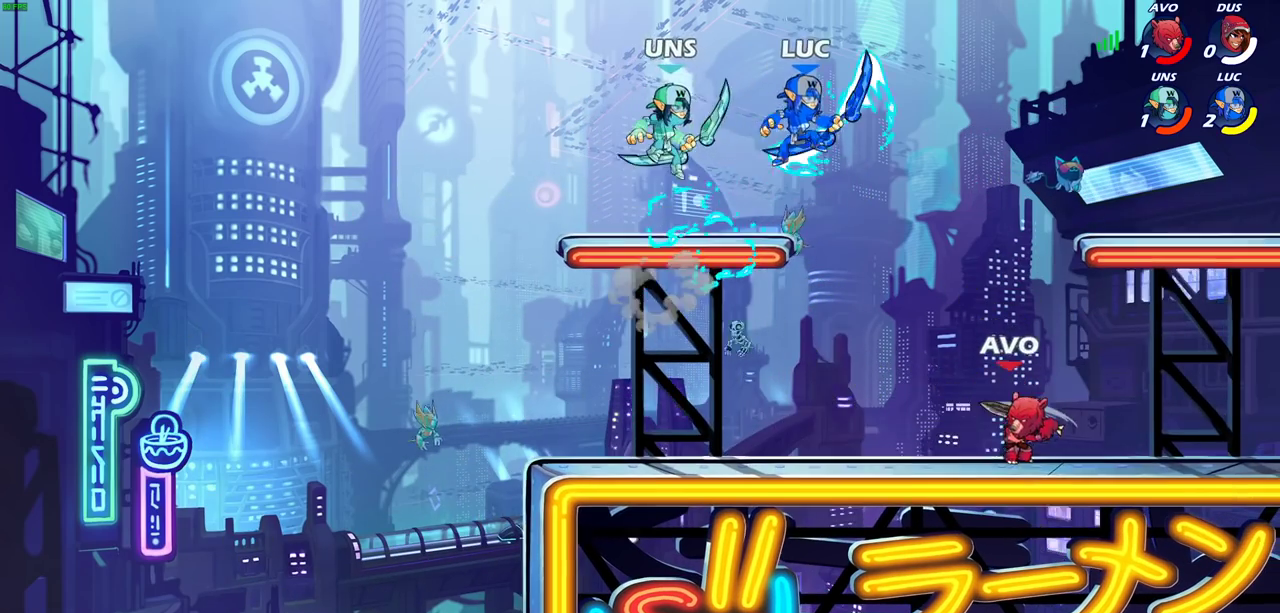
Gameplay with a controller (PlayStation layout); each line is a JSON object with the inputs held at the frame after it (dt_ms = milliseconds from this image to that frame). "events" lists button and stick changes between this image and that frame as [ms after this image, input, new state], when the widget could be followed in between. Not read: R3 right_stick.
{"dt_ms": 800, "buttons": [], "left_stick": "center", "events": [[33, "left_stick", "down-left"], [117, "left_stick", "left"], [250, "left_stick", "up"], [383, "left_stick", "up-right"], [500, "left_stick", "center"], [533, "SQUARE", "down"], [617, "SQUARE", "up"]]}
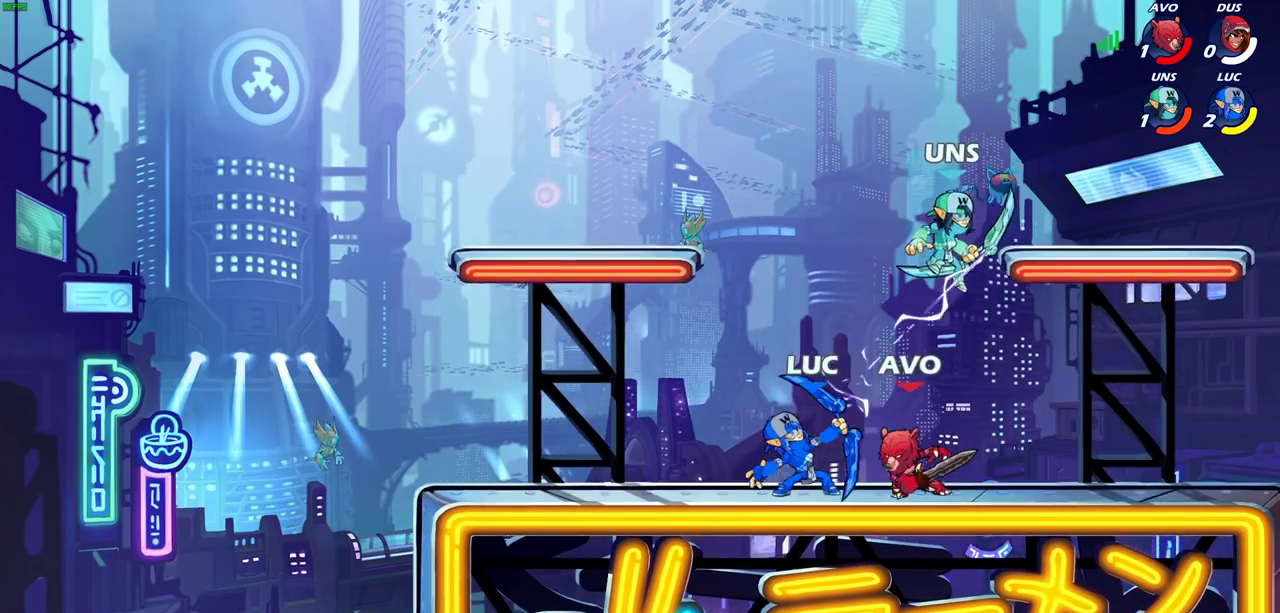
{"dt_ms": 400, "buttons": [], "left_stick": "center", "events": []}
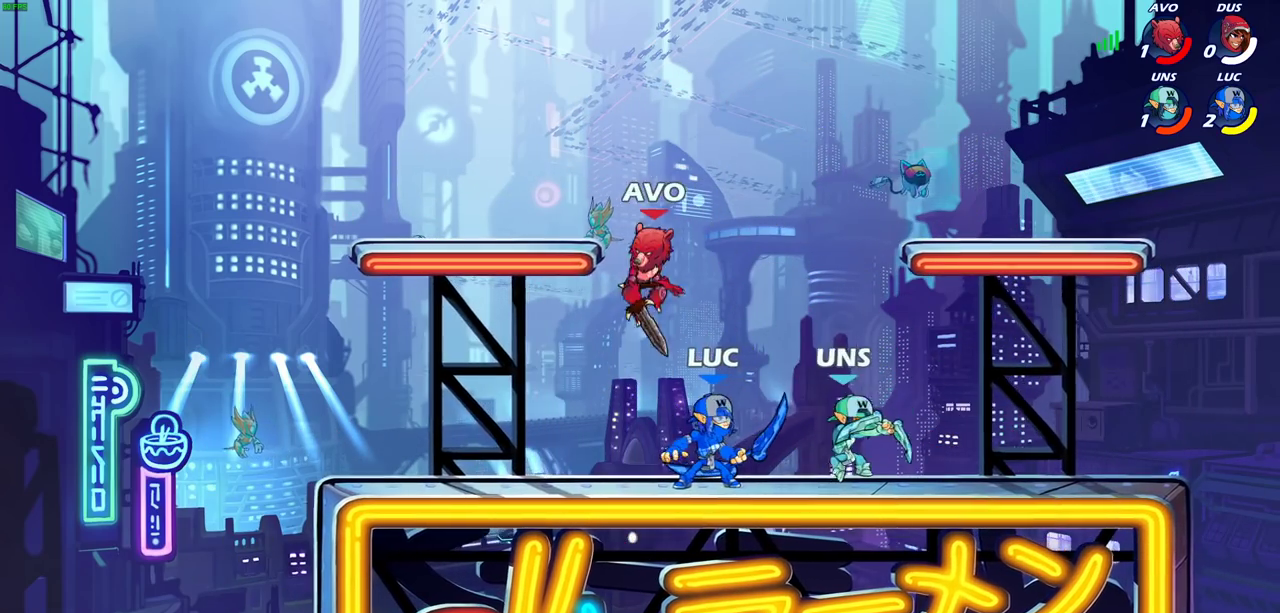
{"dt_ms": 300, "buttons": ["R2"], "left_stick": "left", "events": [[117, "left_stick", "left"], [200, "R2", "down"]]}
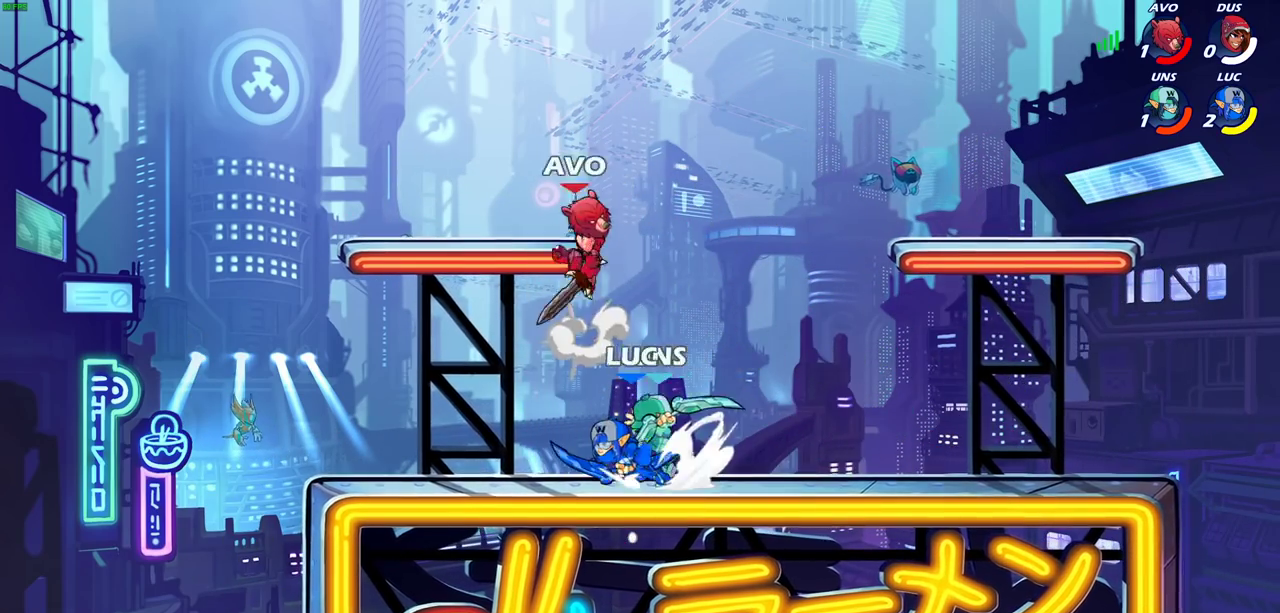
{"dt_ms": 700, "buttons": [], "left_stick": "center", "events": [[83, "R2", "up"], [150, "left_stick", "right"], [217, "CIRCLE", "down"], [300, "CIRCLE", "up"], [300, "left_stick", "center"]]}